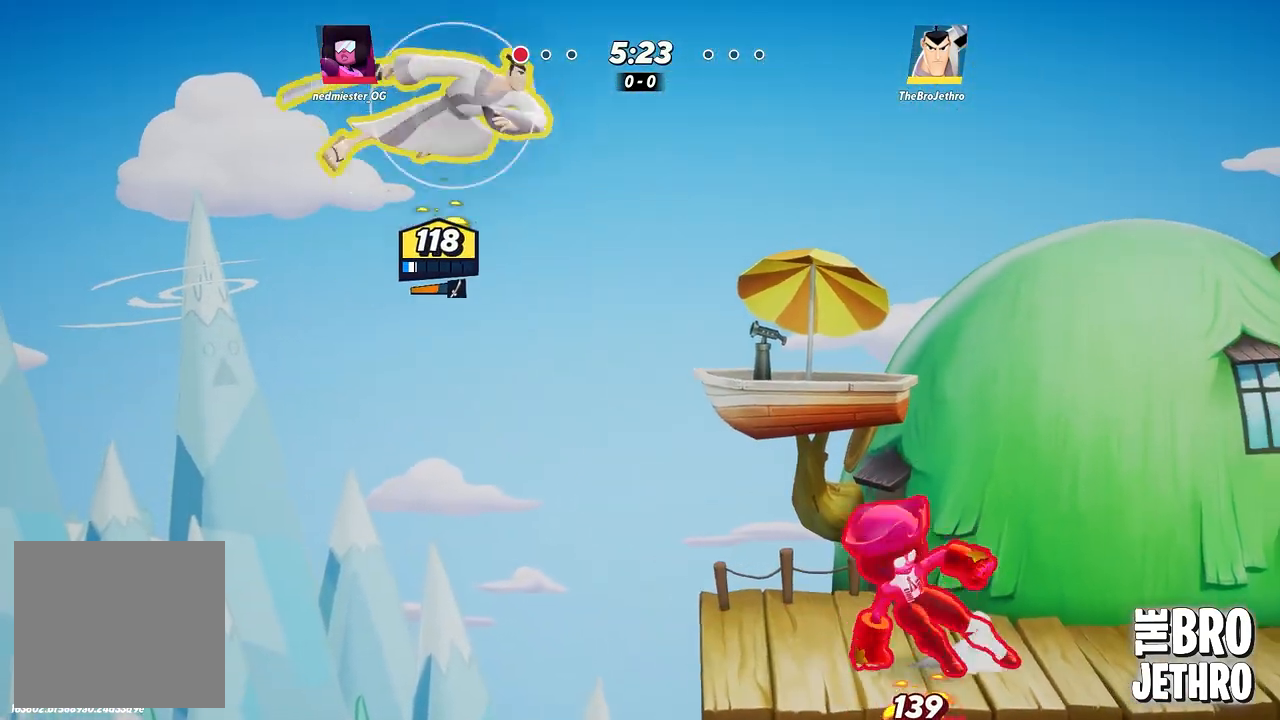
Gameplay with a controller (PlayStation layout); each line is a JSON object with the inputs held at the frame after it. "events" lists button and stick changes between this image and that frame as [ms after this image, input, new state], when the widget could be followed in between. Not read: L3 R3 left_stick right_stick.
{"buttons": ["TRIANGLE"], "events": [[67, "CIRCLE", "up"], [200, "TRIANGLE", "down"]]}
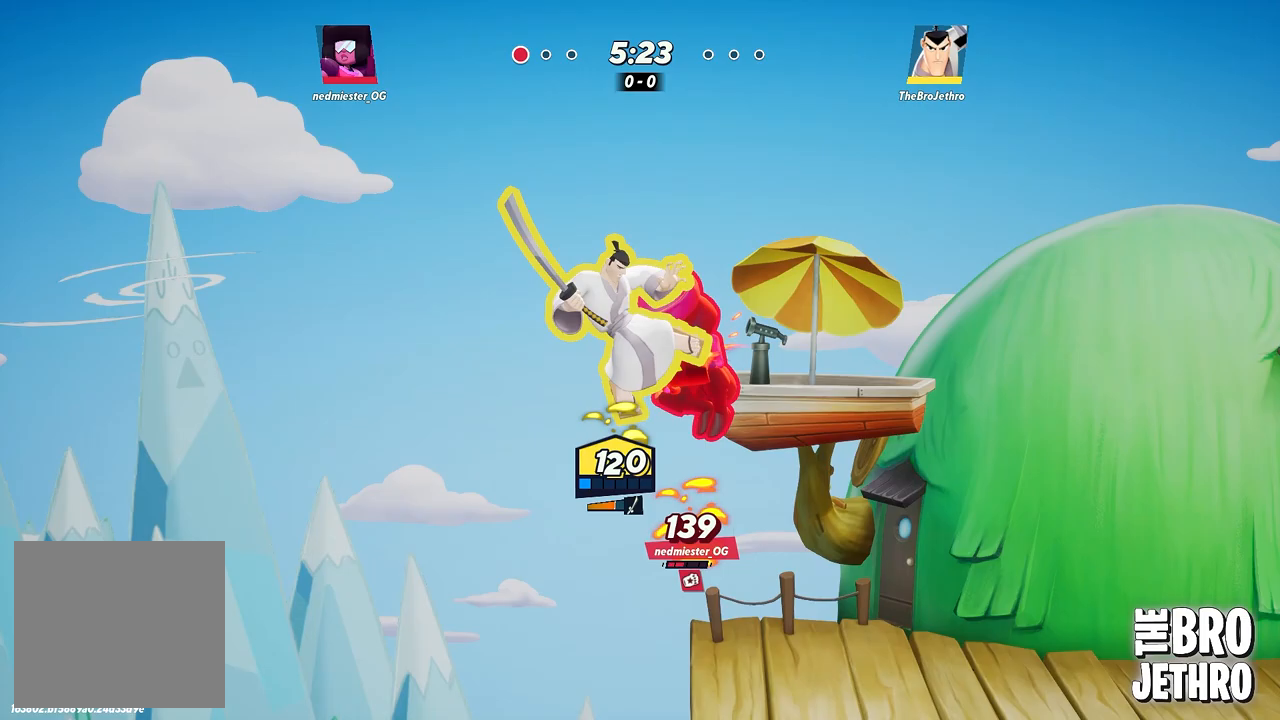
{"buttons": [], "events": [[33, "TRIANGLE", "up"], [200, "CROSS", "down"], [300, "CROSS", "up"], [400, "CROSS", "down"], [483, "CROSS", "up"]]}
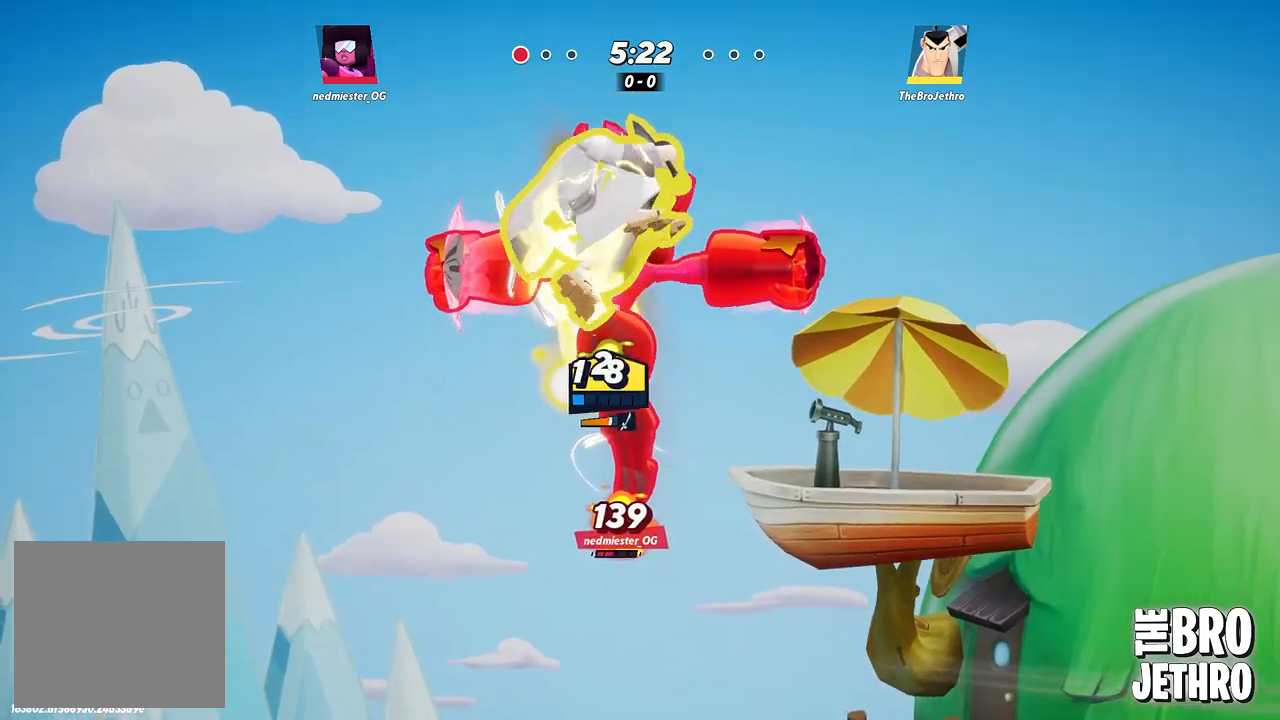
{"buttons": ["CIRCLE"], "events": [[17, "CROSS", "down"], [133, "CROSS", "up"], [200, "CROSS", "down"], [317, "CROSS", "up"], [400, "CIRCLE", "down"]]}
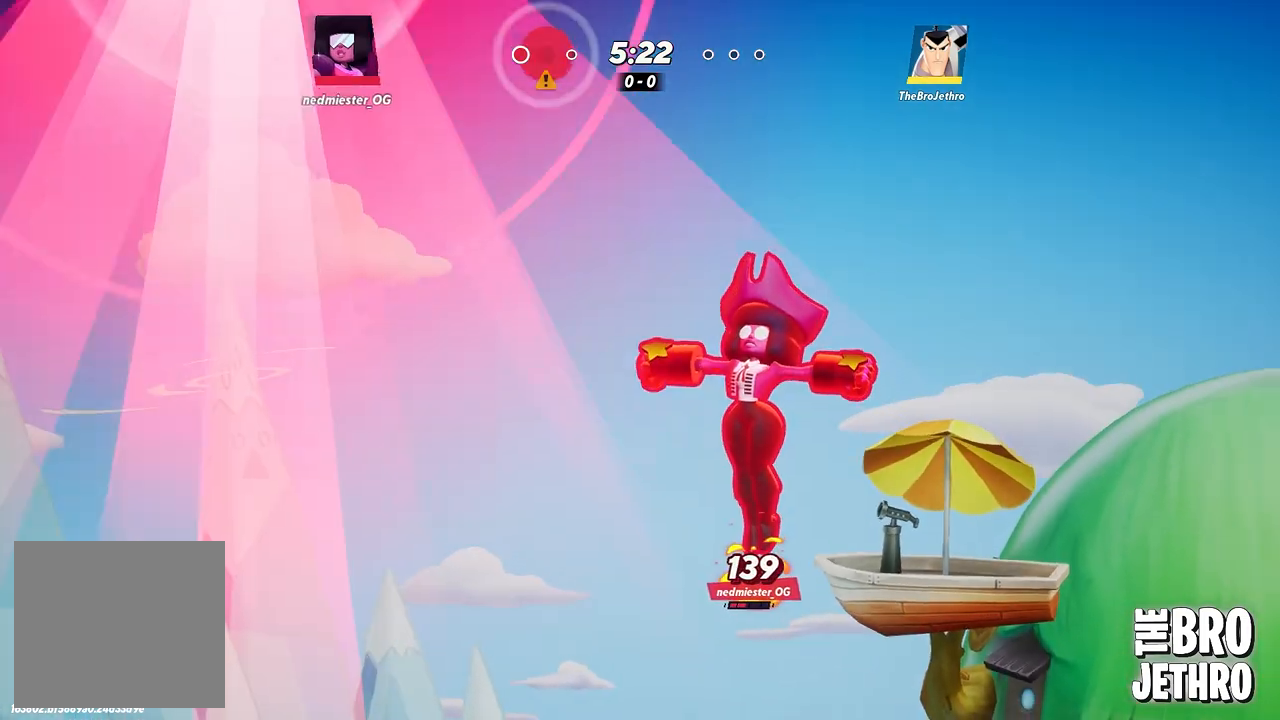
{"buttons": [], "events": [[50, "CIRCLE", "up"], [133, "CIRCLE", "down"], [217, "CIRCLE", "up"]]}
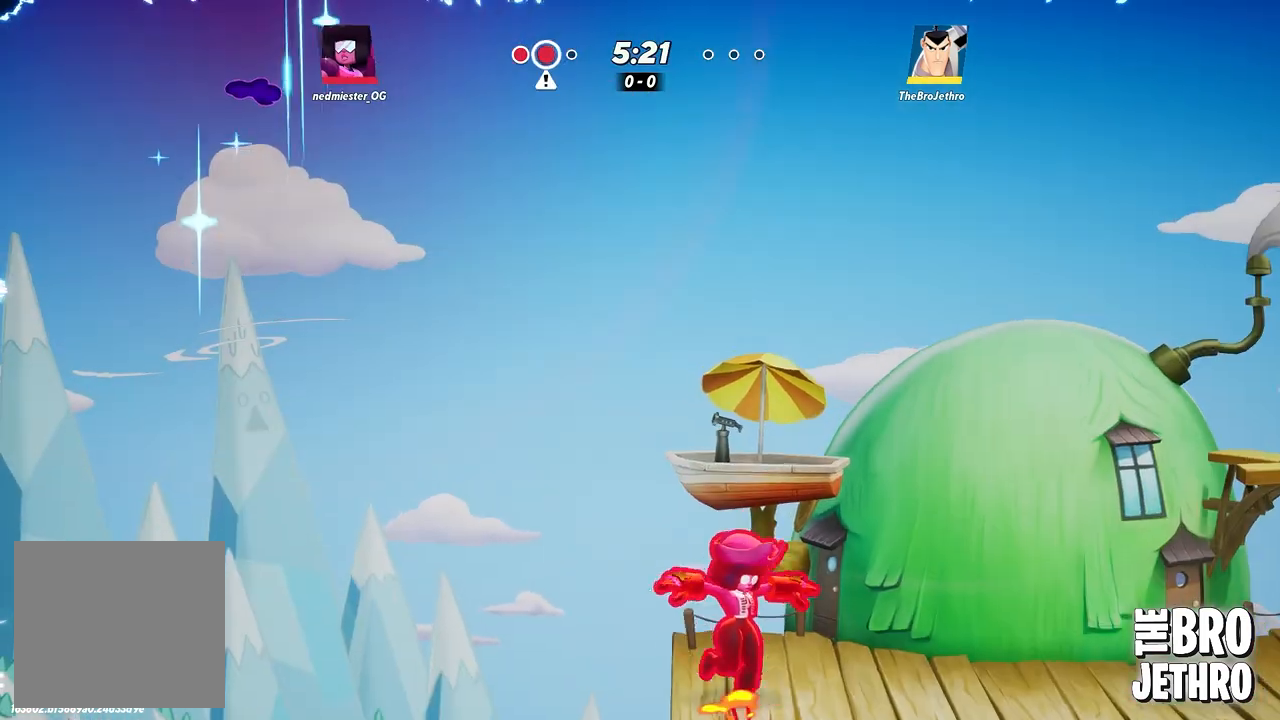
{"buttons": [], "events": []}
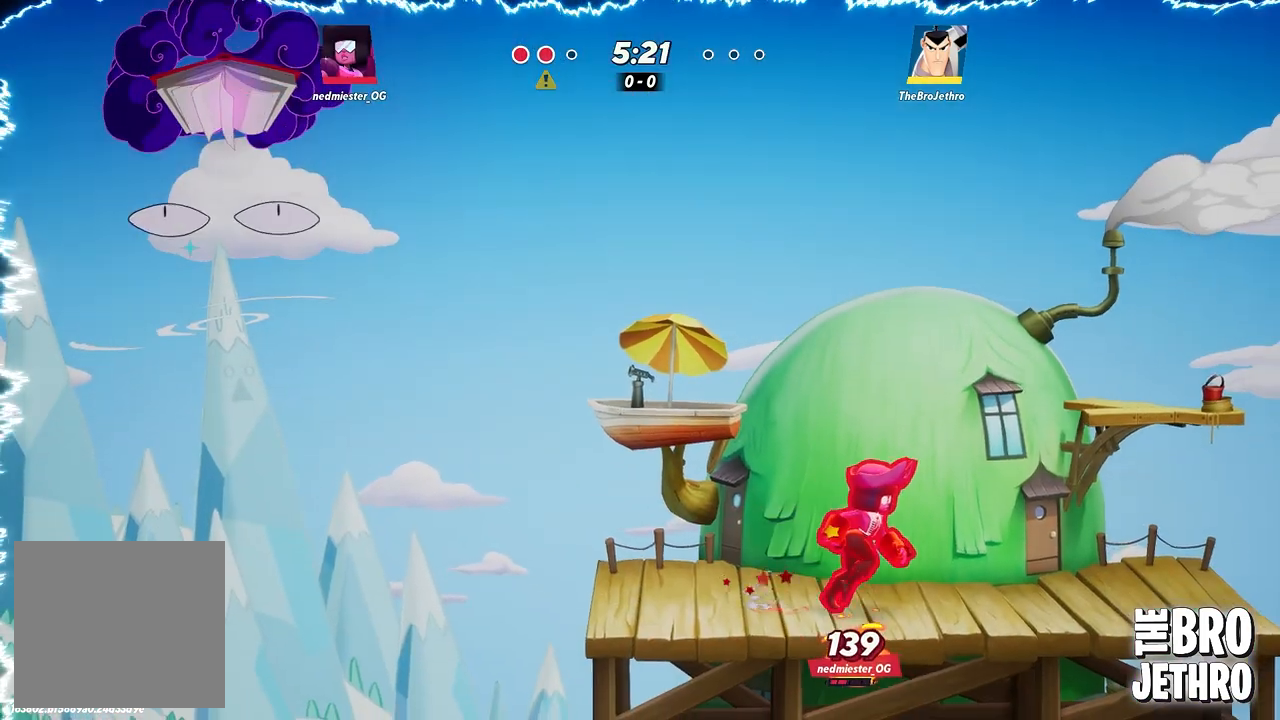
{"buttons": [], "events": []}
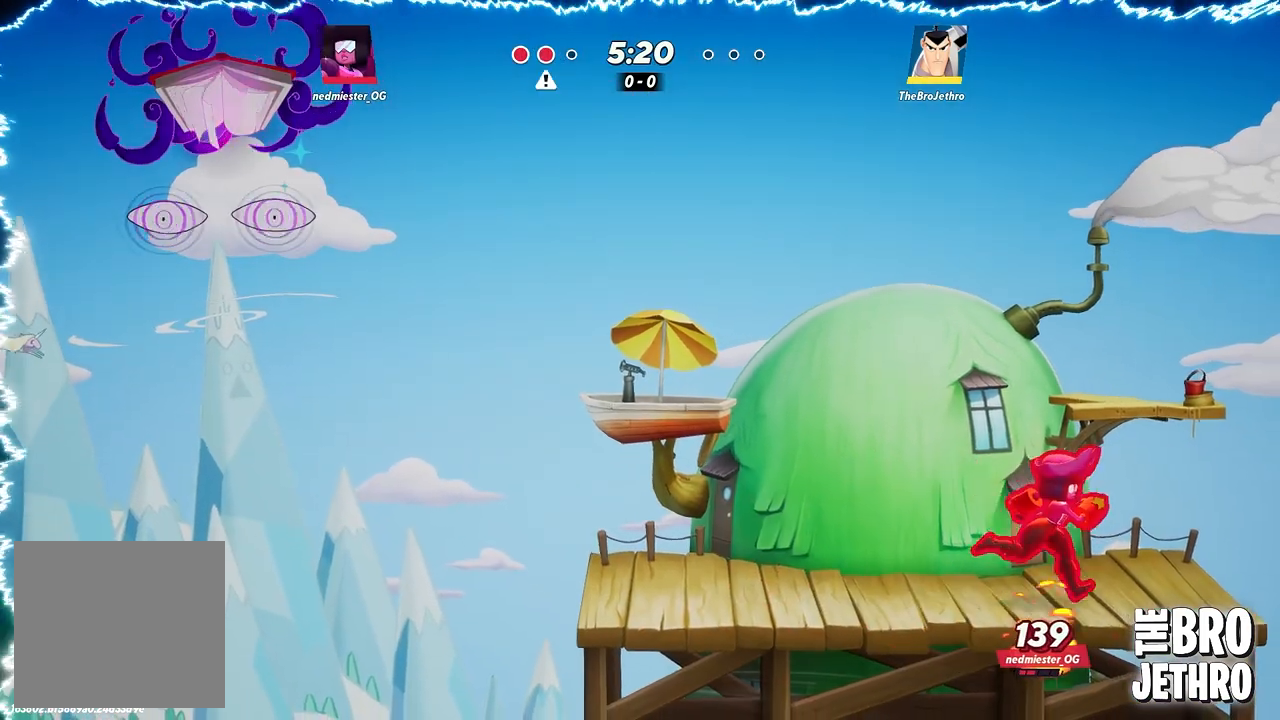
{"buttons": [], "events": []}
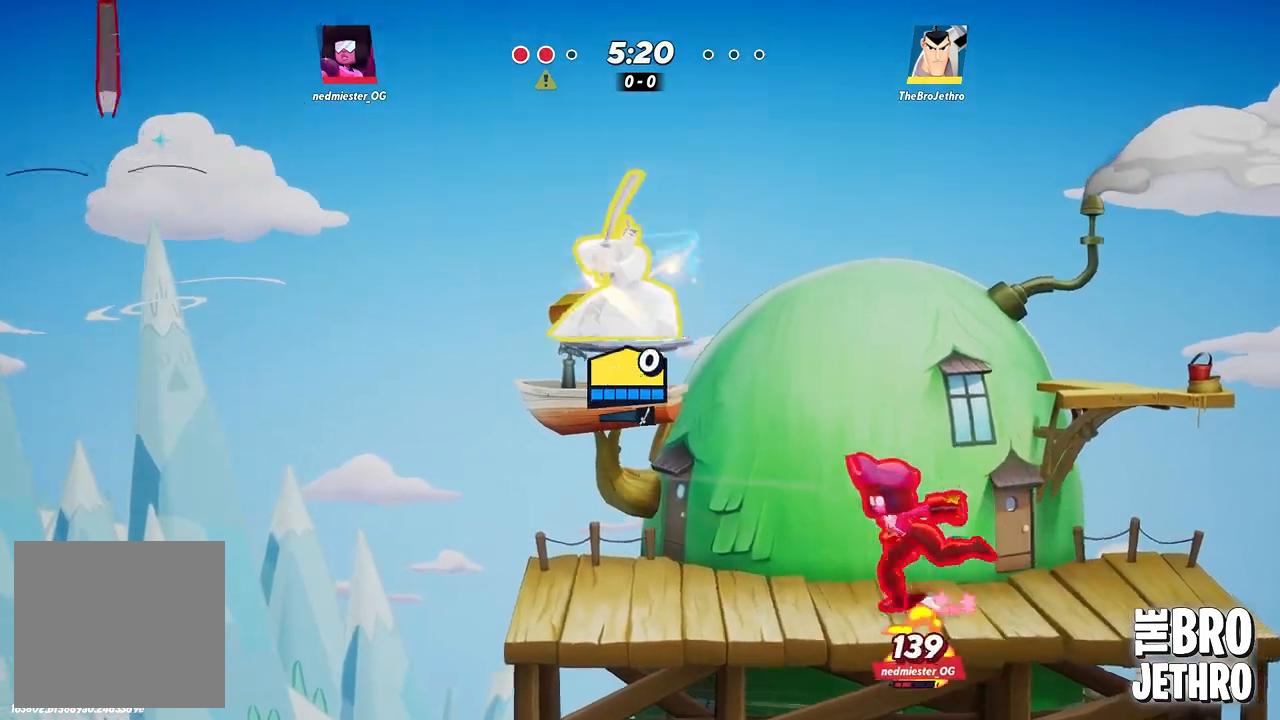
{"buttons": [], "events": [[333, "CIRCLE", "down"], [400, "CIRCLE", "up"]]}
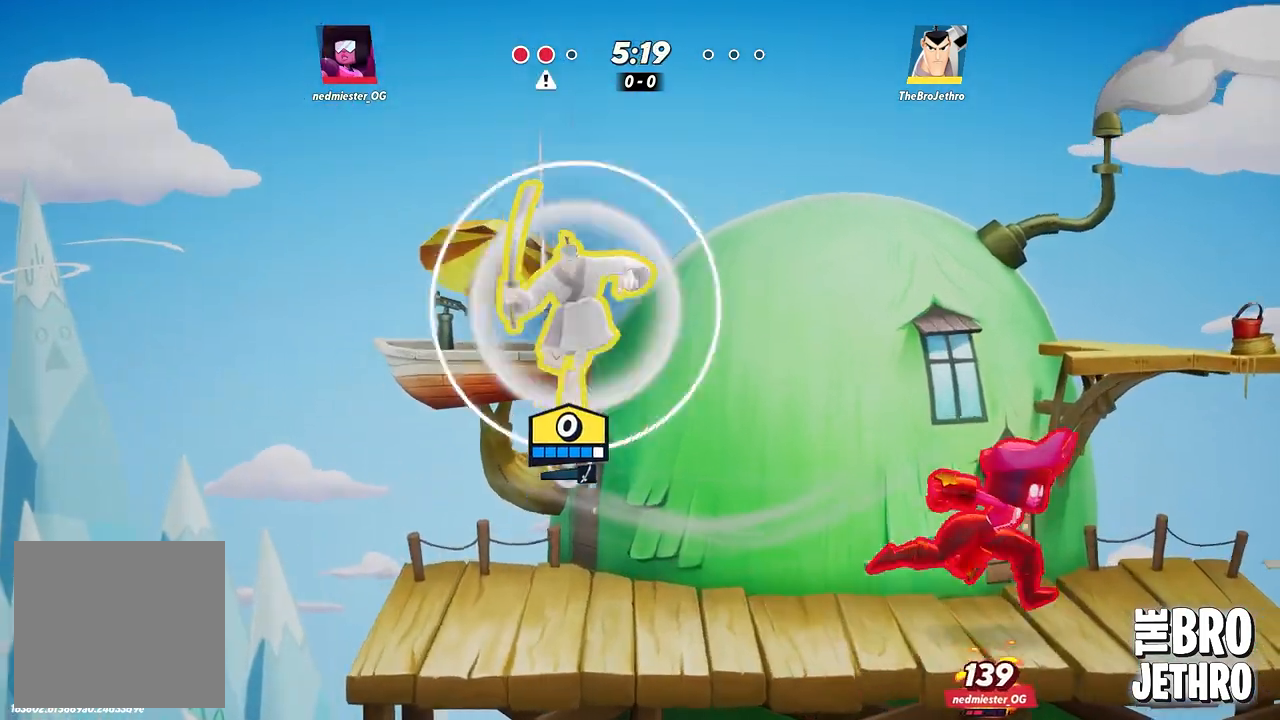
{"buttons": ["R1"], "events": [[200, "R1", "down"]]}
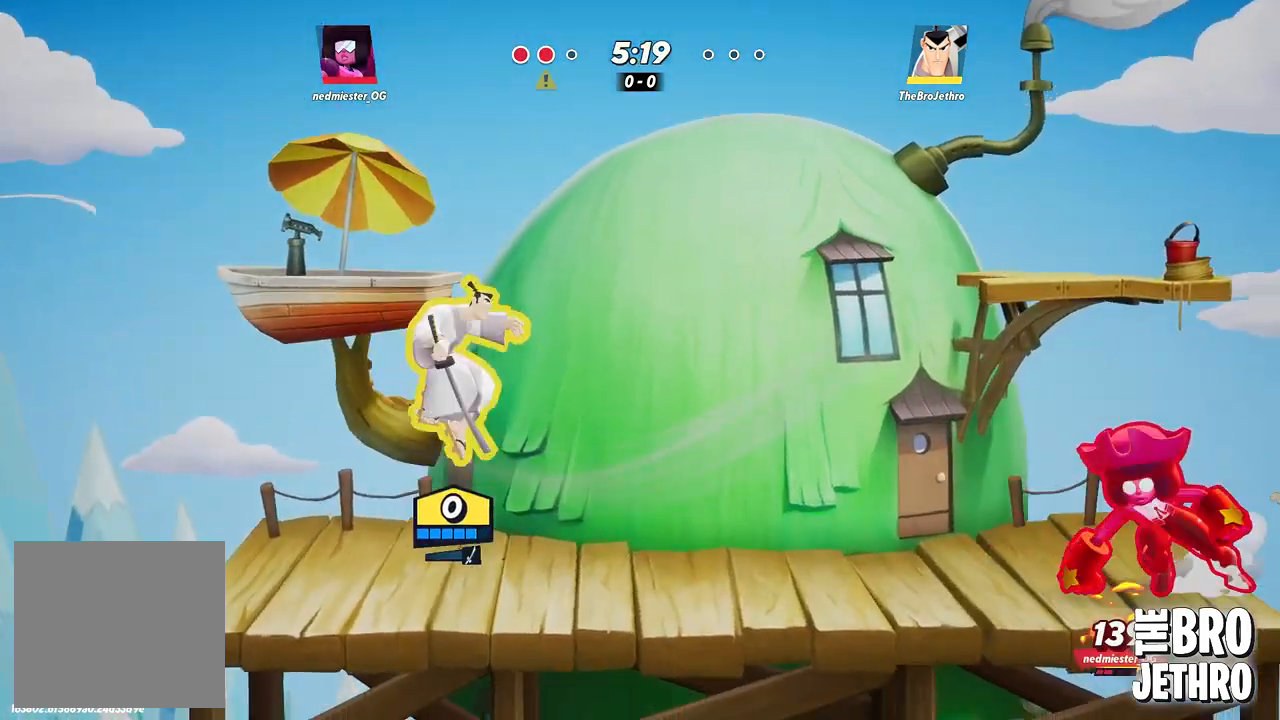
{"buttons": ["R1"], "events": []}
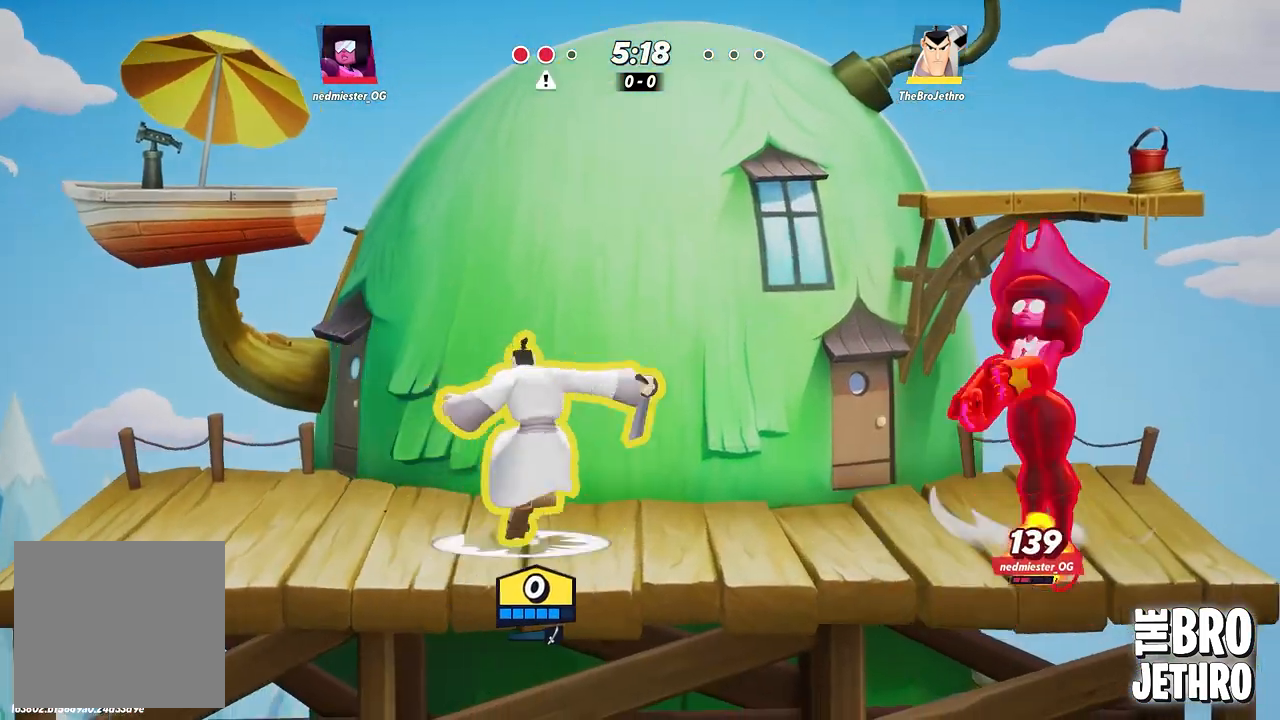
{"buttons": ["R1"], "events": [[183, "R1", "up"], [350, "CROSS", "down"], [467, "CROSS", "up"], [467, "R1", "down"]]}
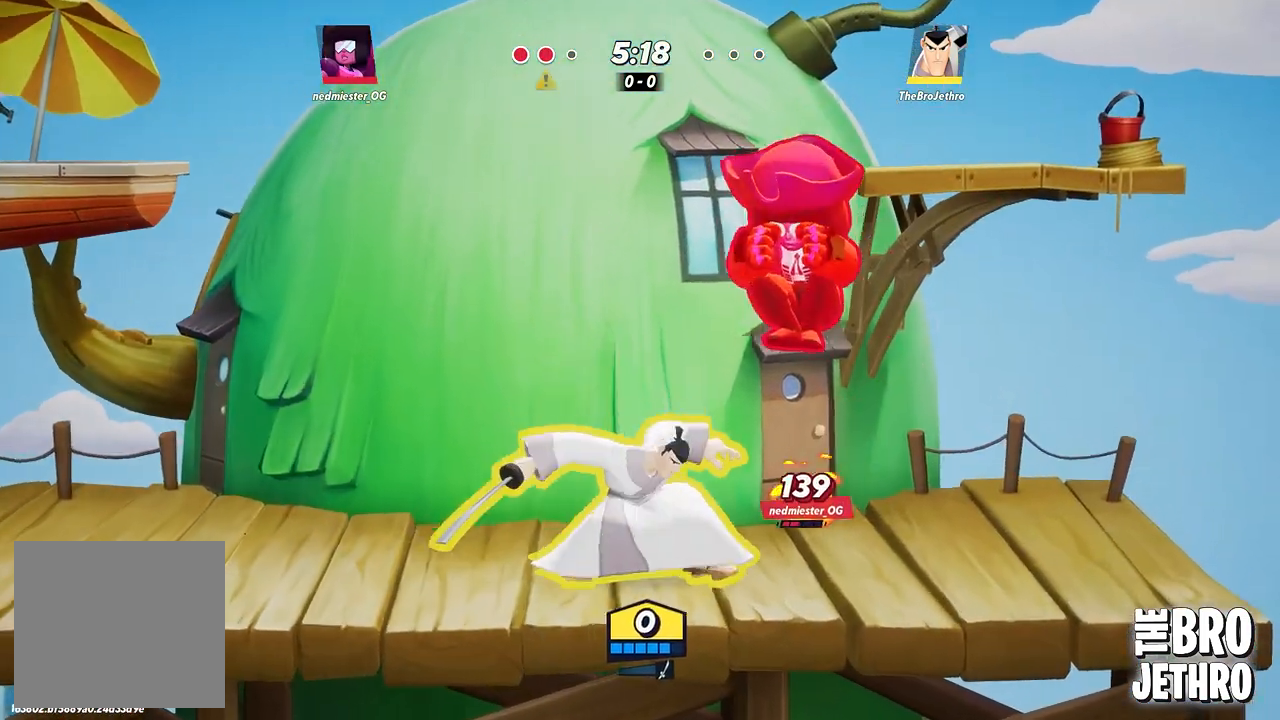
{"buttons": [], "events": [[33, "R1", "up"], [100, "R1", "down"], [167, "R1", "up"]]}
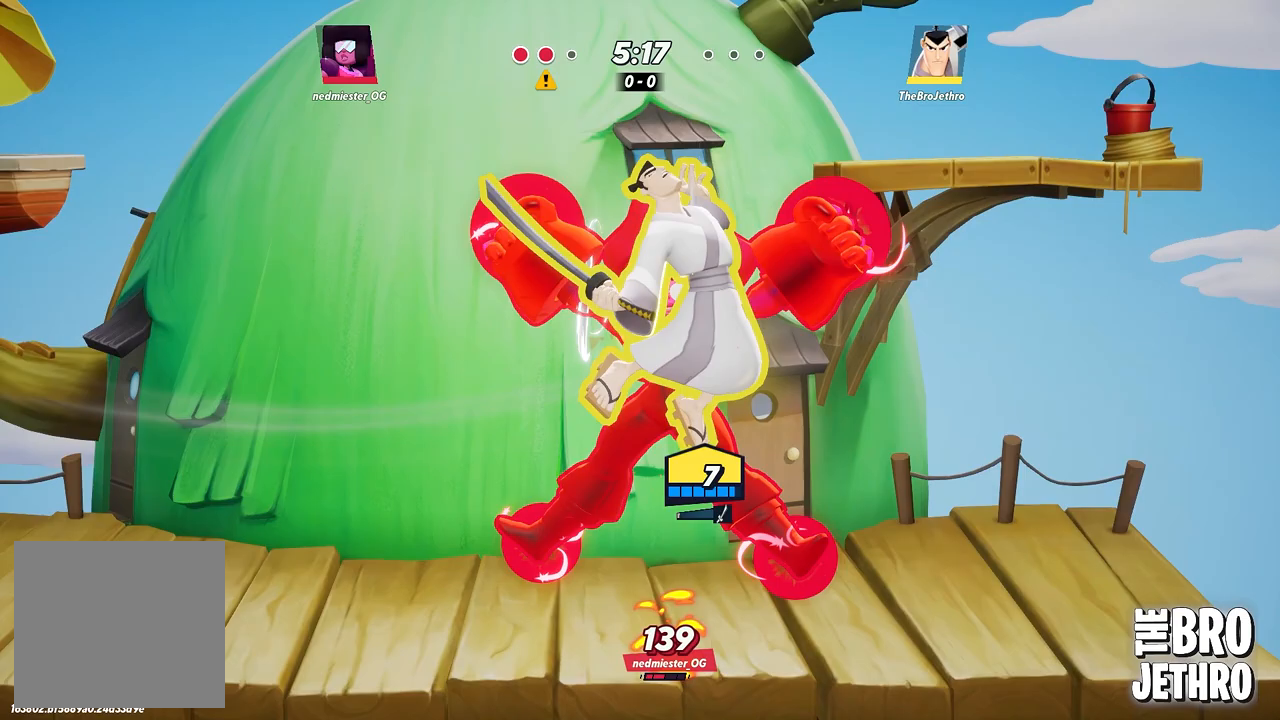
{"buttons": [], "events": [[117, "CIRCLE", "down"], [200, "CIRCLE", "up"], [250, "CIRCLE", "down"], [333, "CIRCLE", "up"], [400, "CIRCLE", "down"], [483, "CIRCLE", "up"]]}
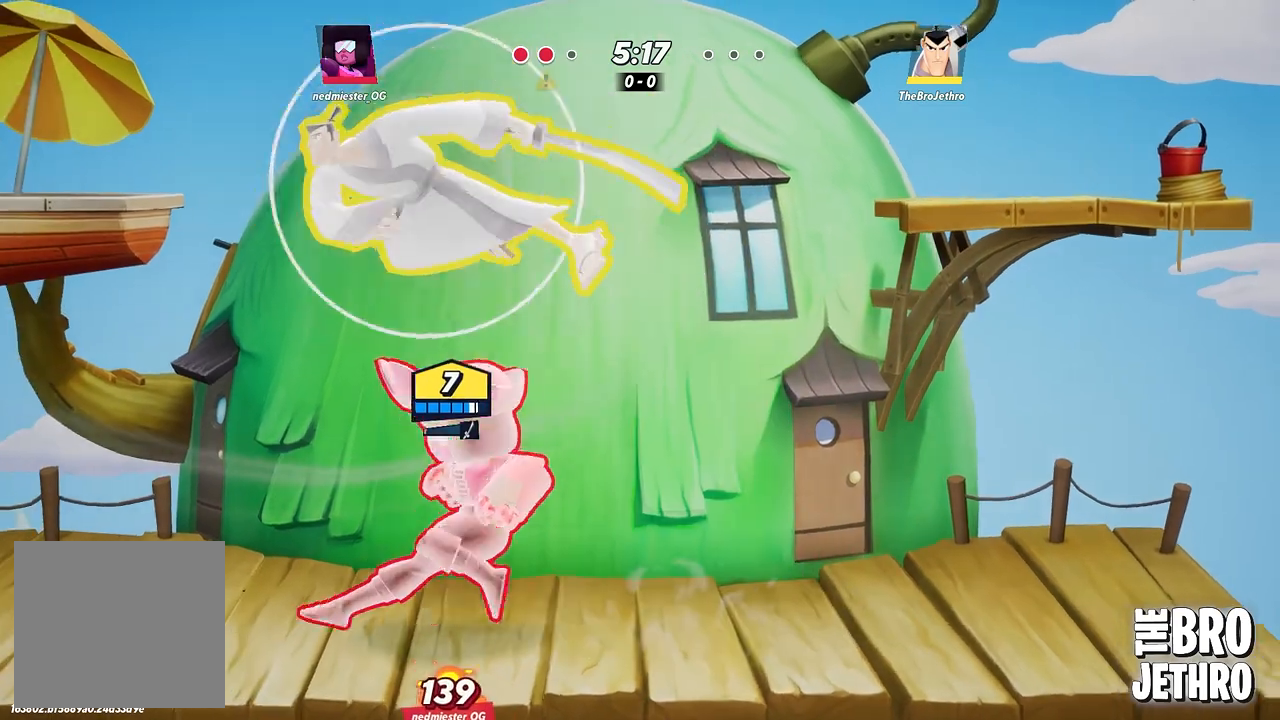
{"buttons": [], "events": [[183, "R1", "down"], [267, "R1", "up"], [333, "R1", "down"], [400, "R1", "up"]]}
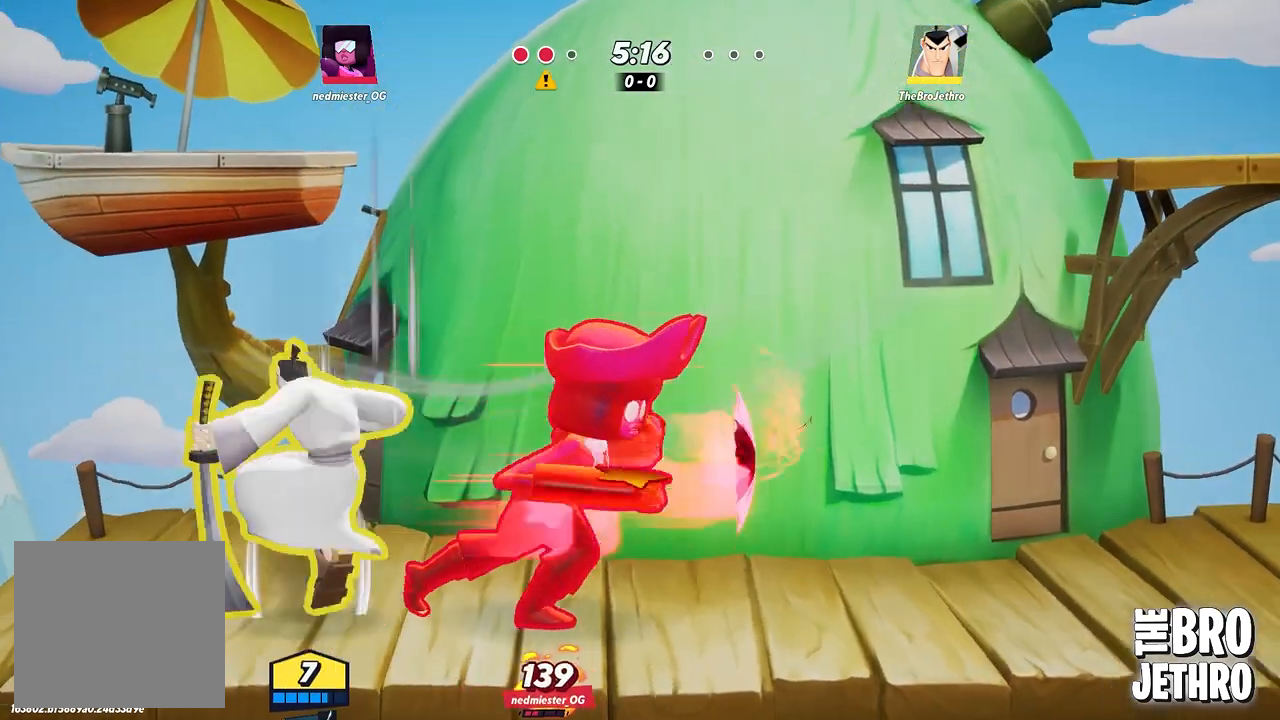
{"buttons": ["TRIANGLE"], "events": [[500, "TRIANGLE", "down"]]}
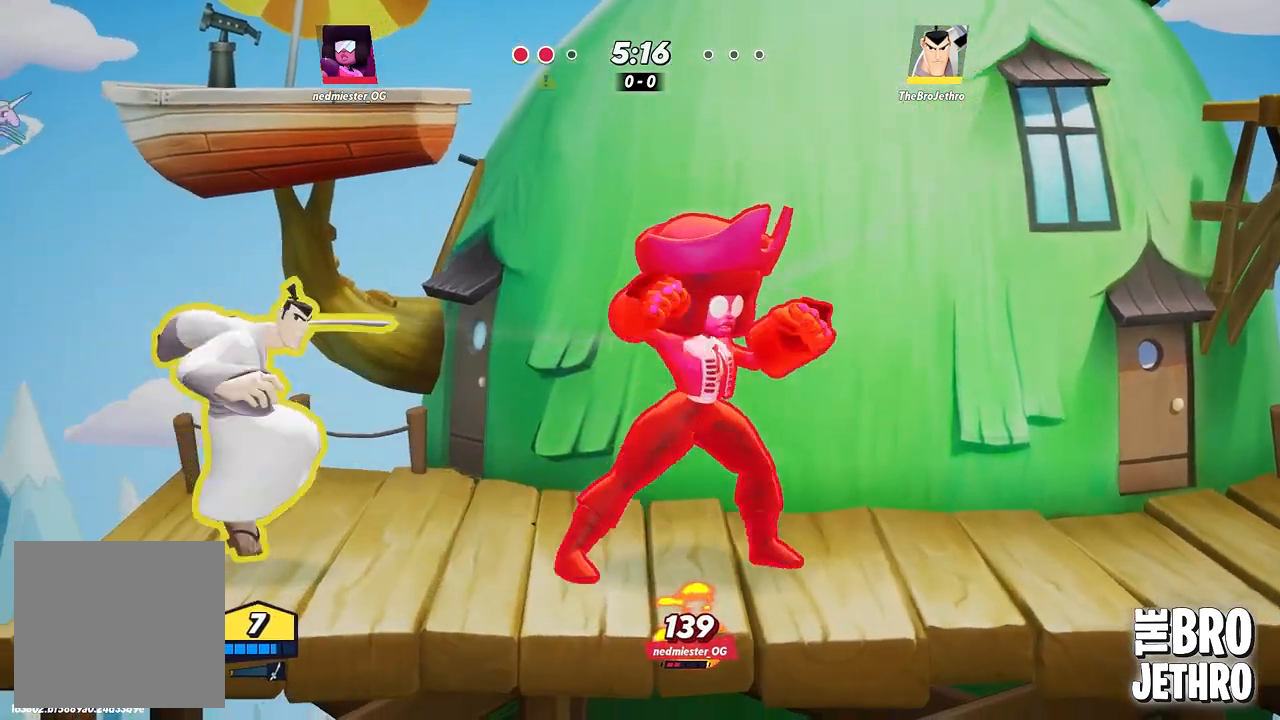
{"buttons": [], "events": [[83, "TRIANGLE", "up"], [150, "TRIANGLE", "down"], [333, "TRIANGLE", "up"]]}
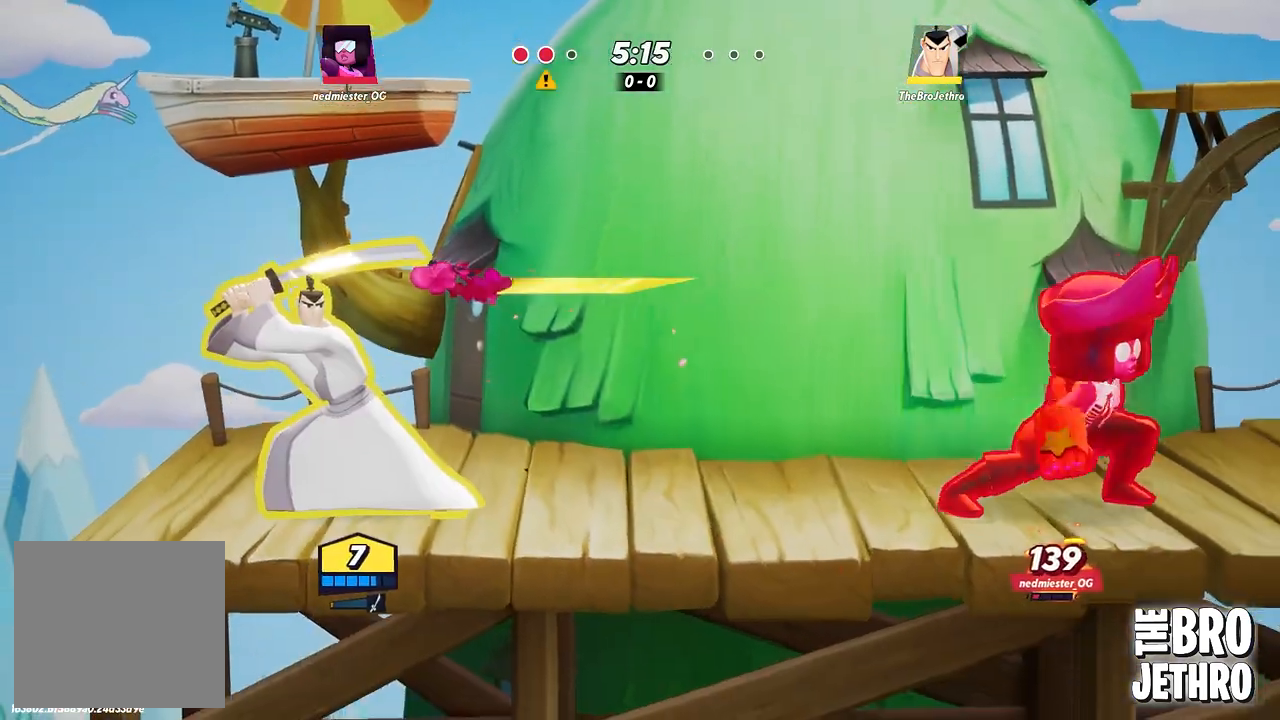
{"buttons": [], "events": []}
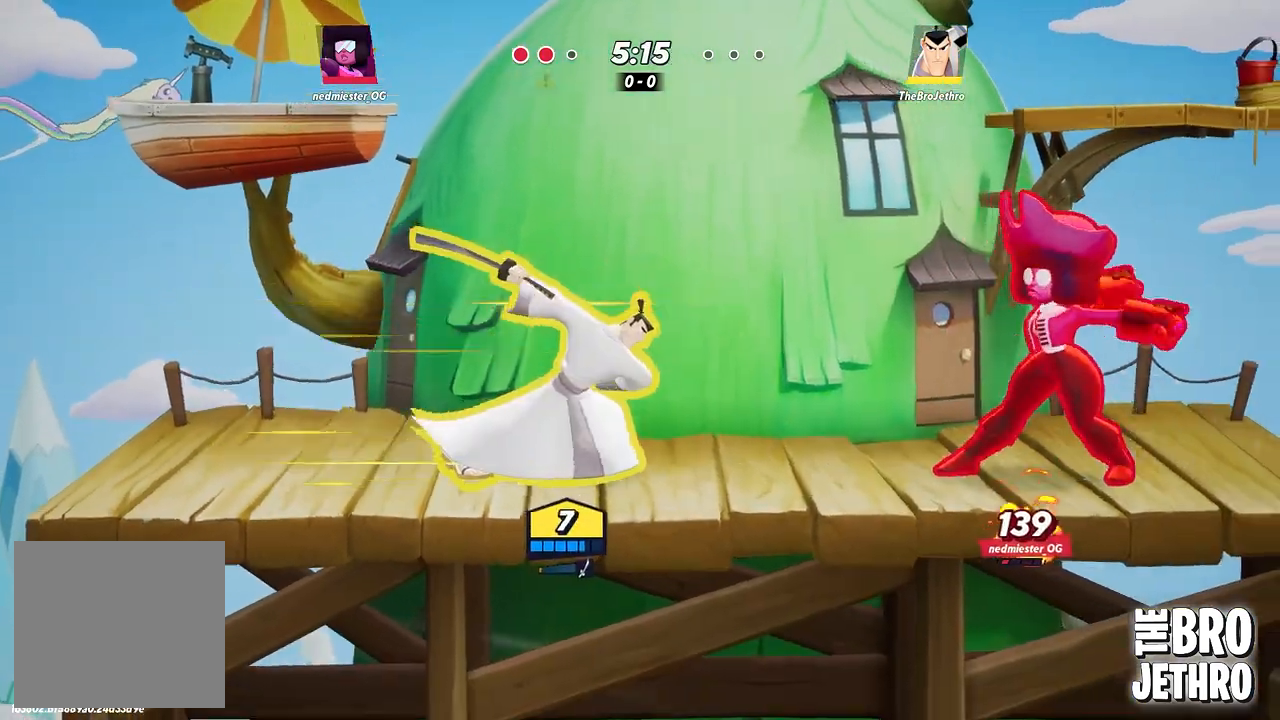
{"buttons": ["CROSS"], "events": [[350, "CROSS", "down"], [433, "CROSS", "up"], [500, "CROSS", "down"]]}
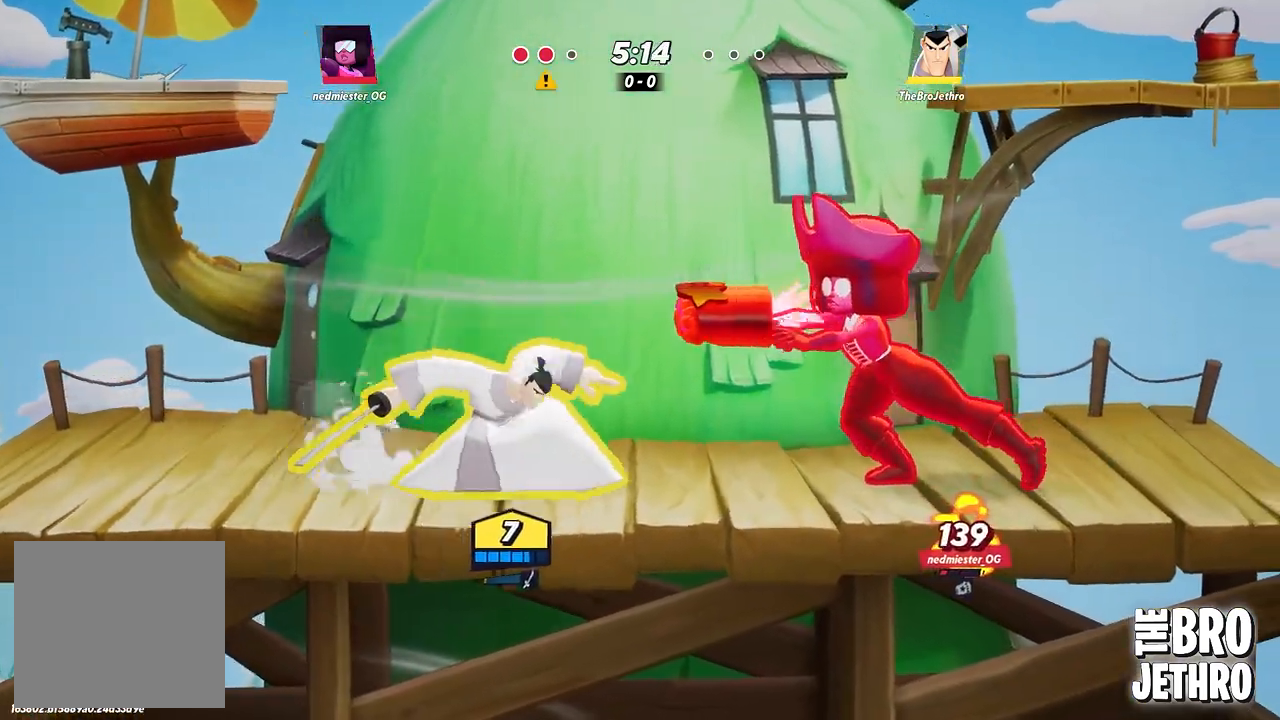
{"buttons": [], "events": [[67, "CROSS", "up"], [150, "SQUARE", "down"], [217, "SQUARE", "up"]]}
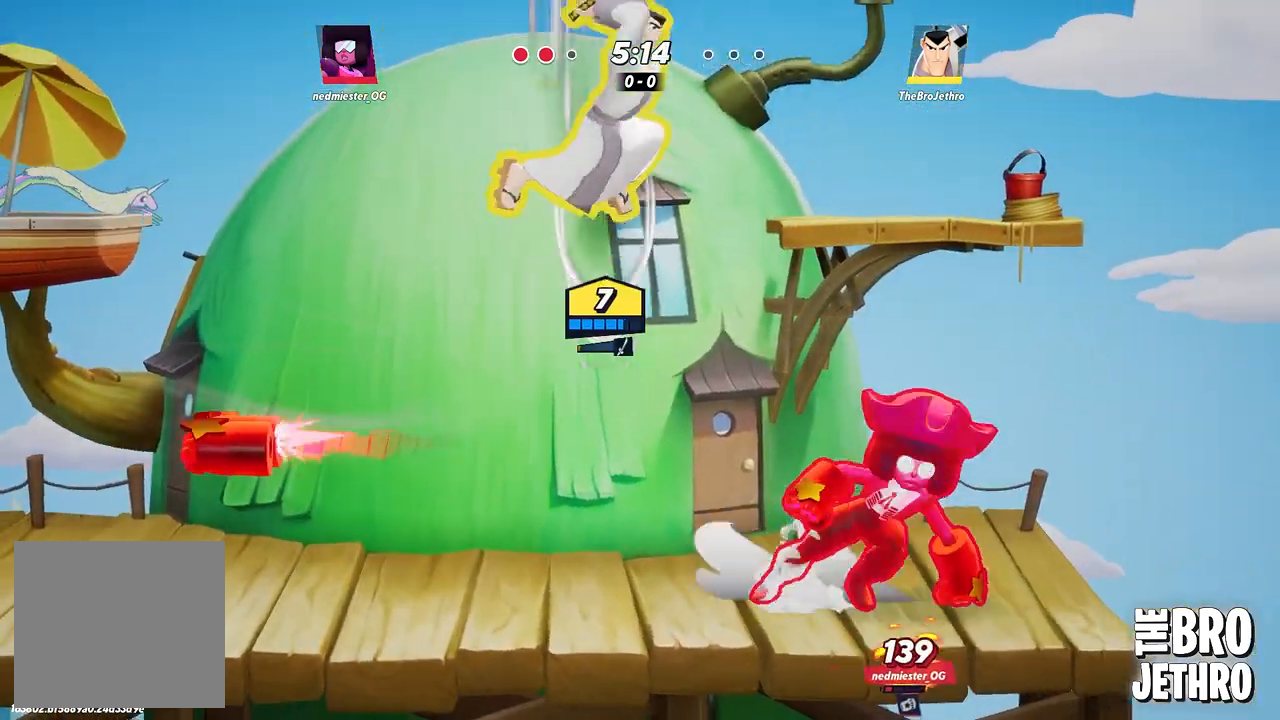
{"buttons": [], "events": [[100, "SQUARE", "down"], [200, "SQUARE", "up"], [267, "SQUARE", "down"], [350, "SQUARE", "up"], [433, "SQUARE", "down"], [500, "SQUARE", "up"]]}
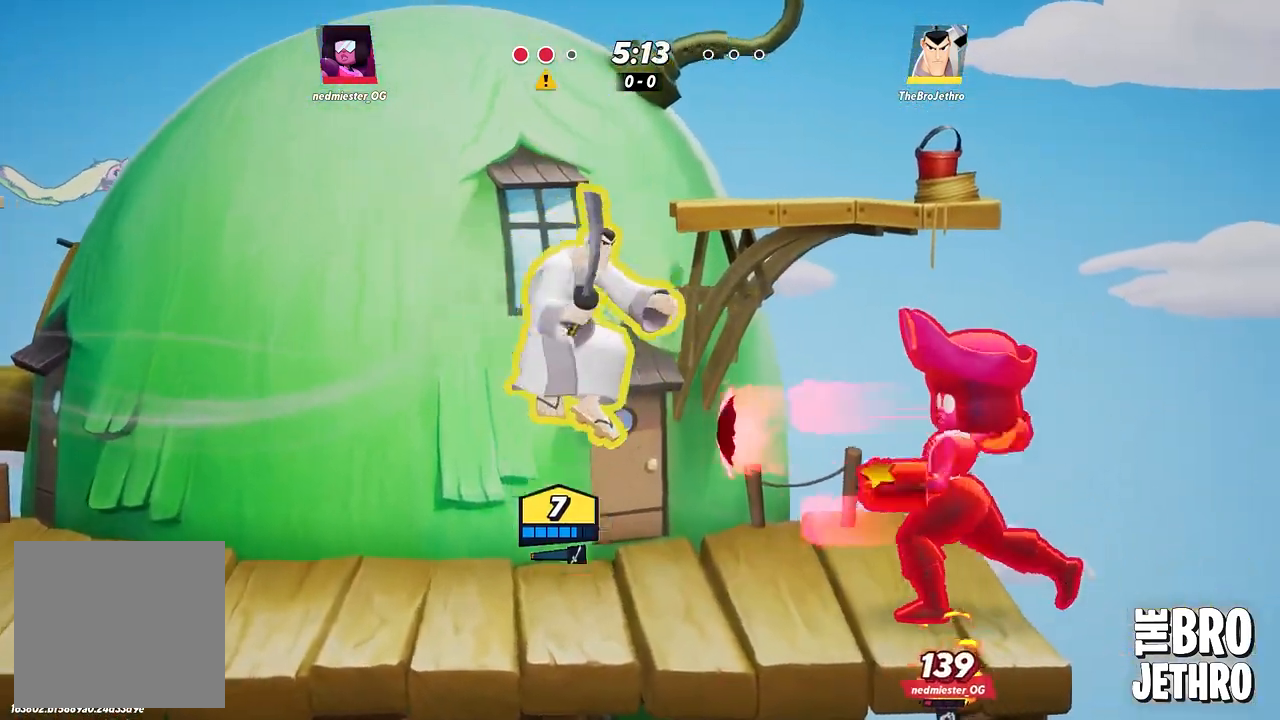
{"buttons": [], "events": [[67, "SQUARE", "down"], [133, "SQUARE", "up"], [383, "CIRCLE", "down"], [483, "CIRCLE", "up"]]}
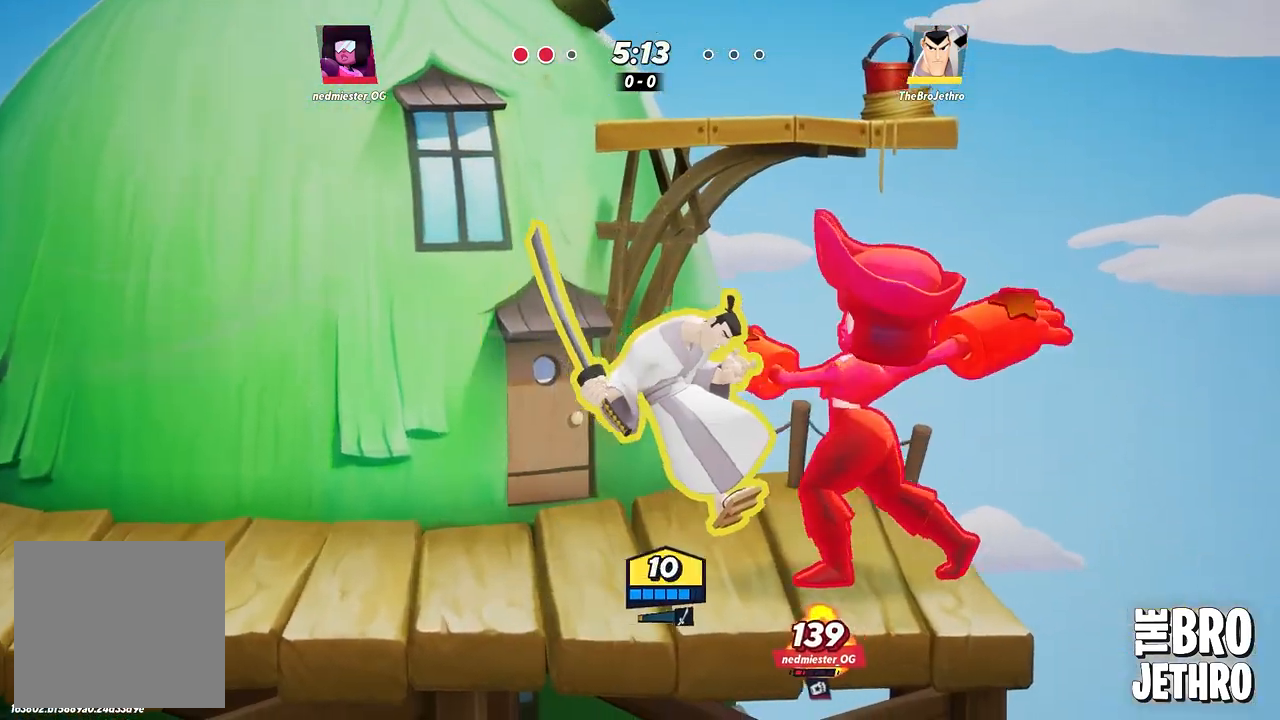
{"buttons": [], "events": [[33, "CIRCLE", "down"], [133, "CIRCLE", "up"], [200, "CIRCLE", "down"], [300, "CIRCLE", "up"], [367, "CIRCLE", "down"], [467, "CIRCLE", "up"]]}
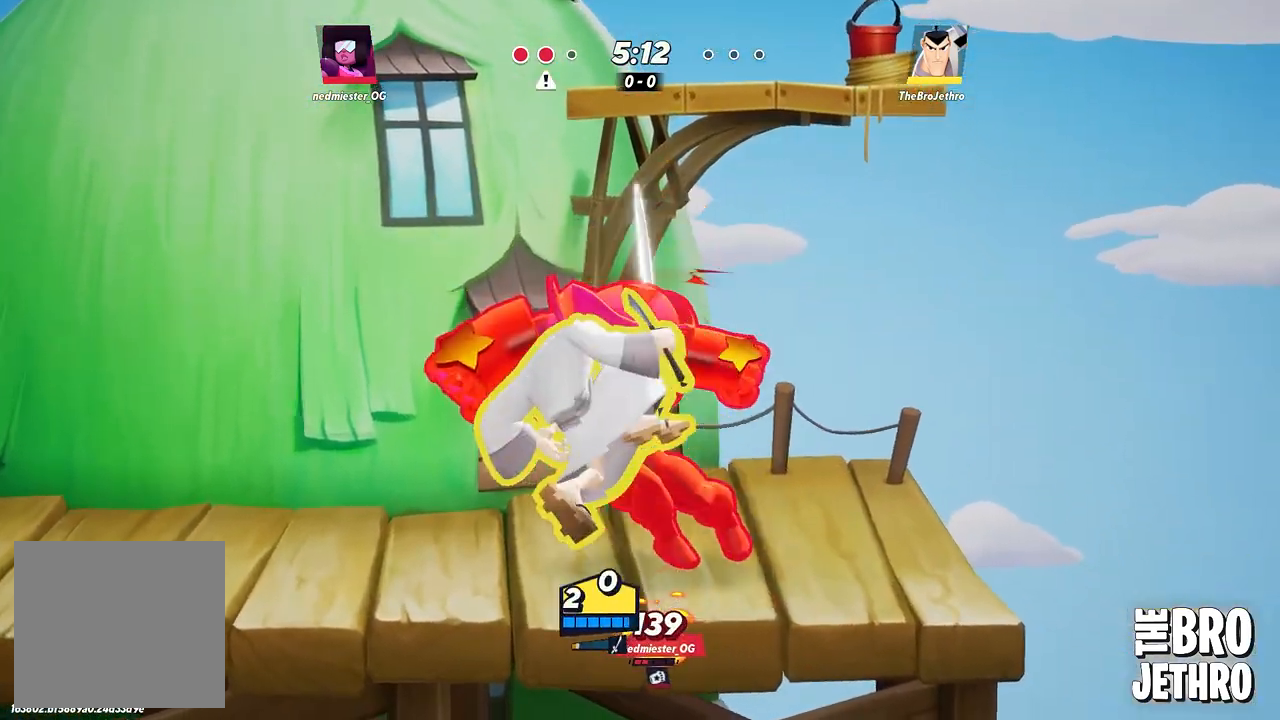
{"buttons": [], "events": [[17, "CIRCLE", "down"], [133, "CIRCLE", "up"], [217, "CIRCLE", "down"], [317, "CIRCLE", "up"]]}
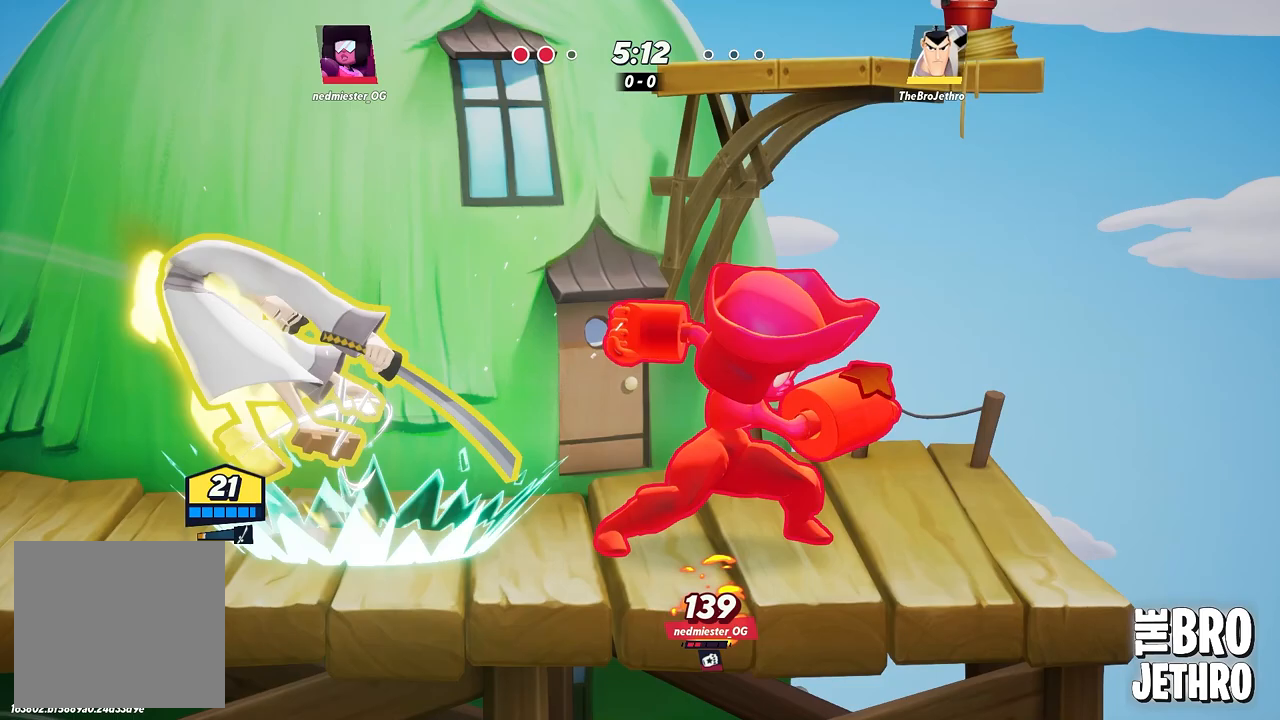
{"buttons": ["TRIANGLE"], "events": [[400, "TRIANGLE", "down"]]}
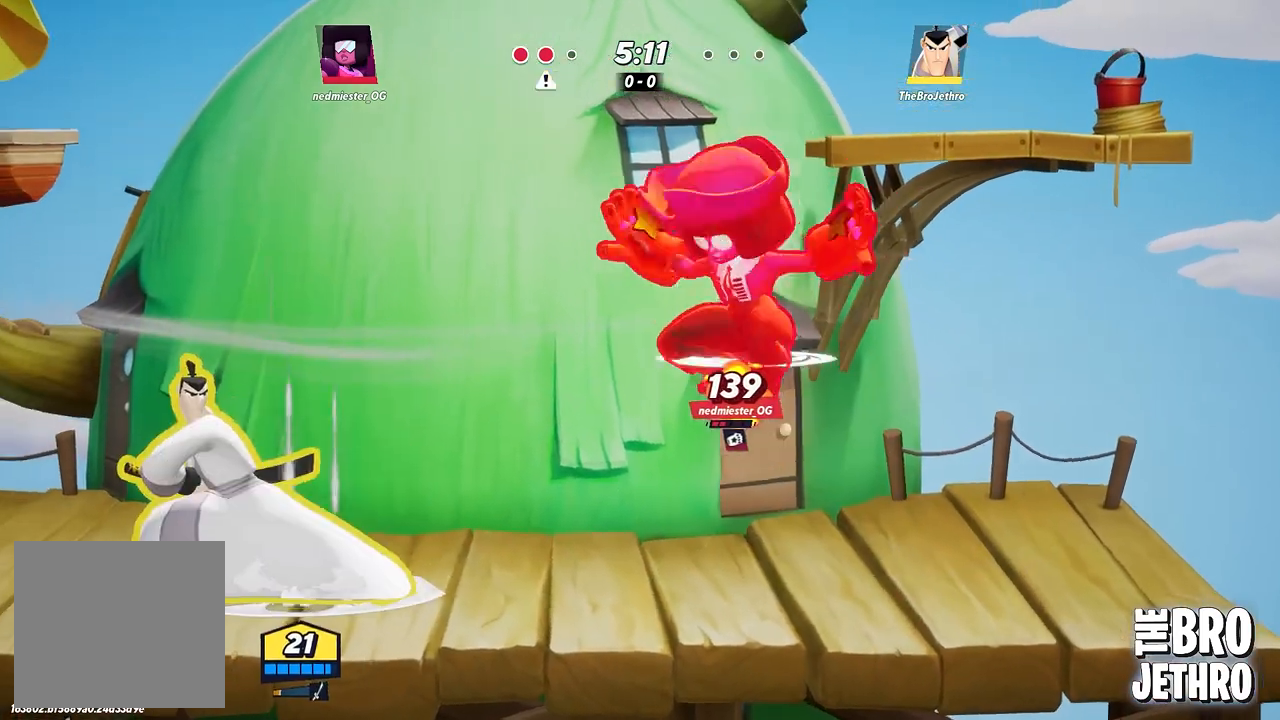
{"buttons": [], "events": [[283, "TRIANGLE", "up"]]}
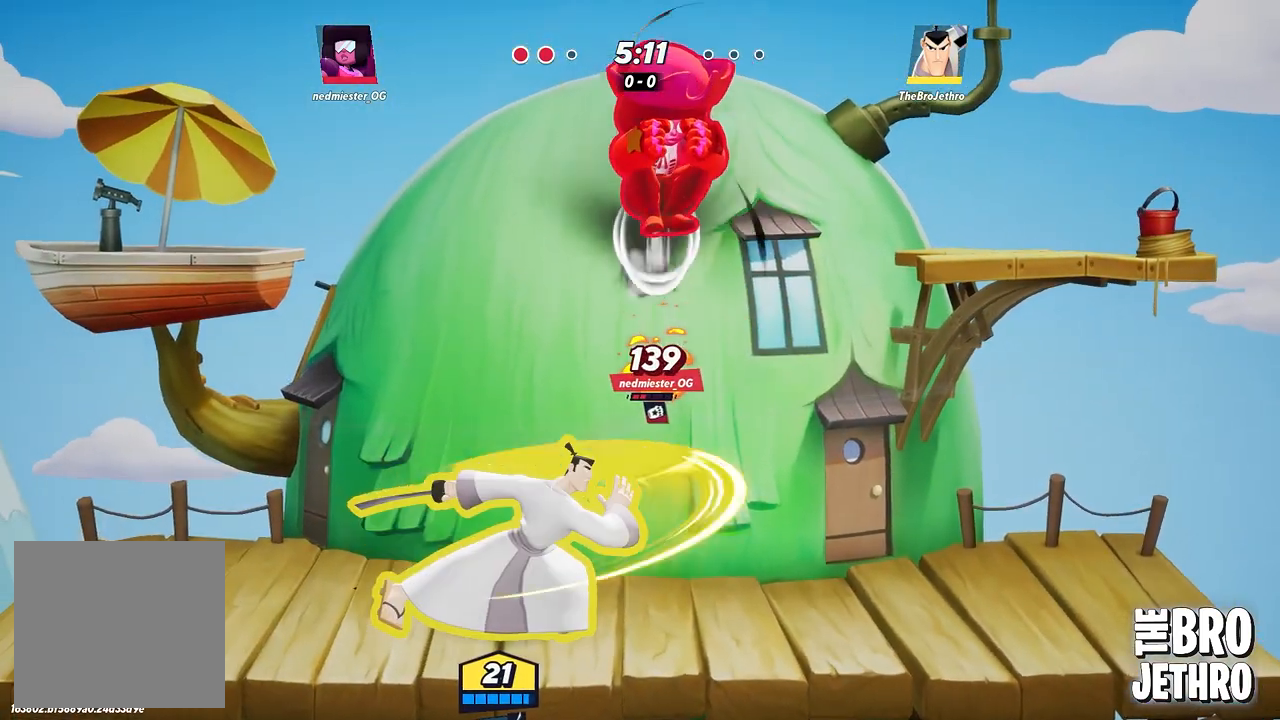
{"buttons": [], "events": []}
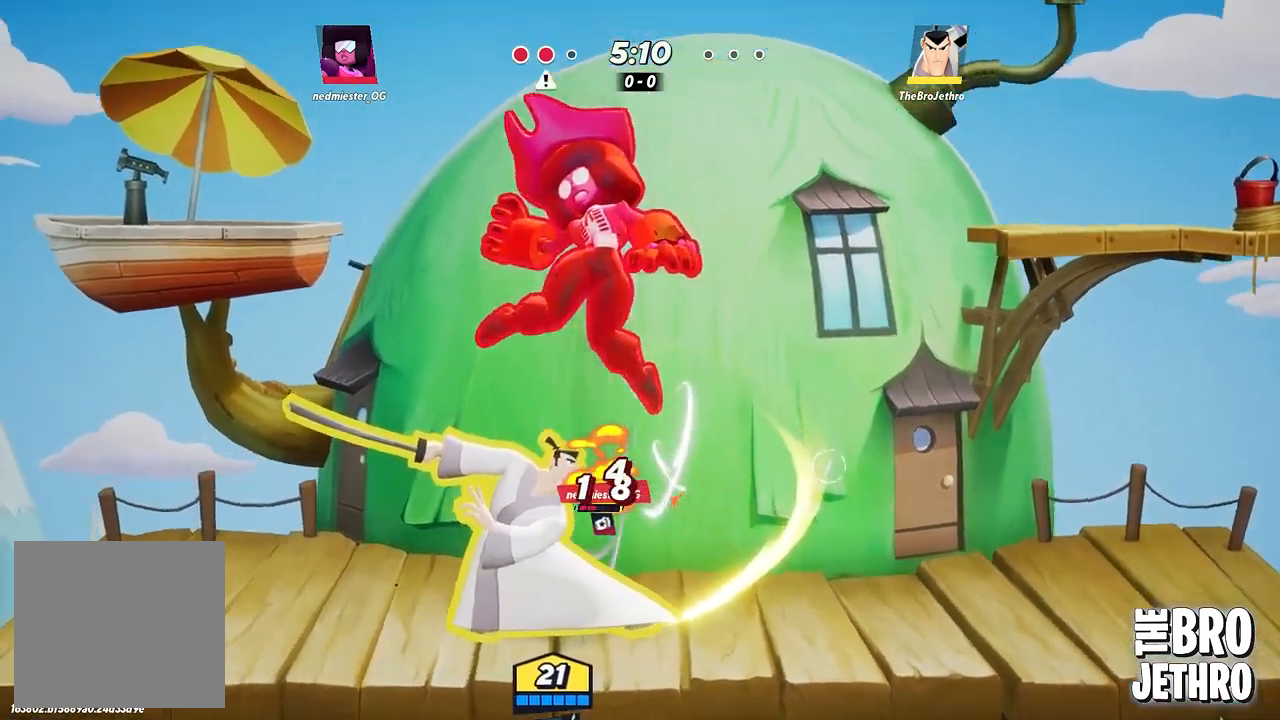
{"buttons": ["CIRCLE"], "events": [[183, "CIRCLE", "down"], [283, "CIRCLE", "up"], [350, "CIRCLE", "down"], [433, "CIRCLE", "up"], [483, "CIRCLE", "down"]]}
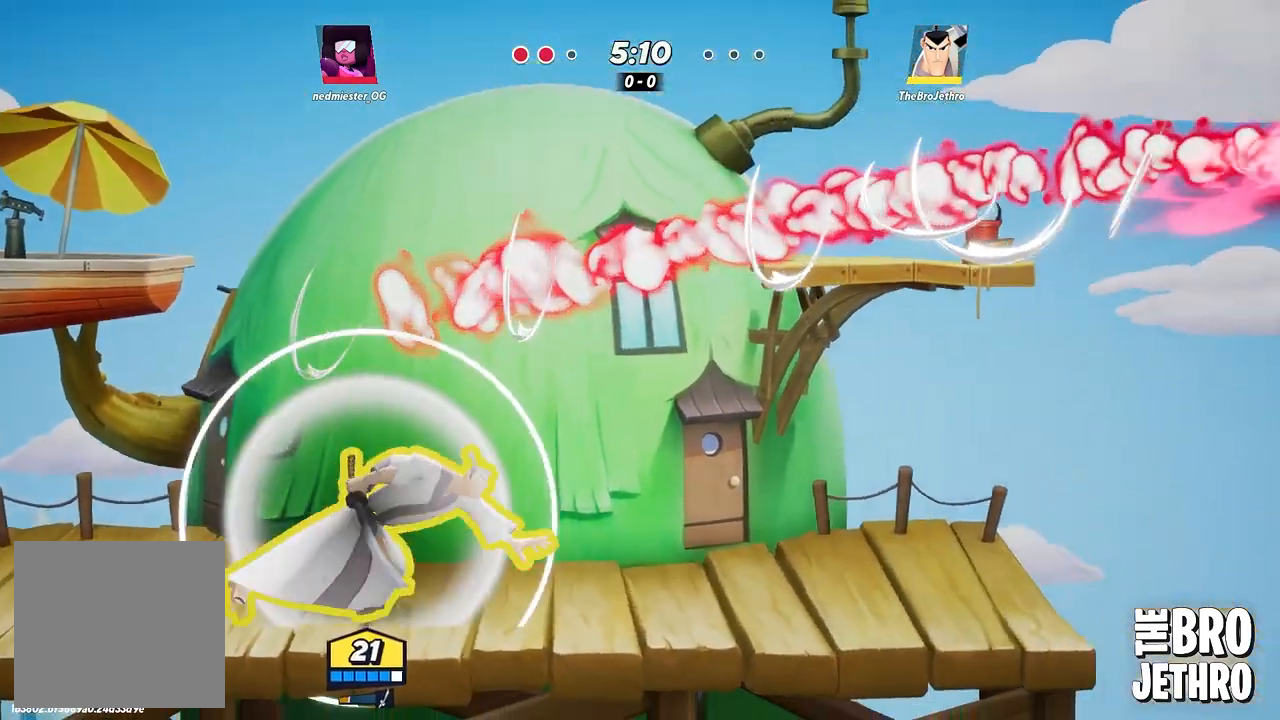
{"buttons": [], "events": [[83, "CIRCLE", "up"], [150, "CIRCLE", "down"], [233, "CIRCLE", "up"]]}
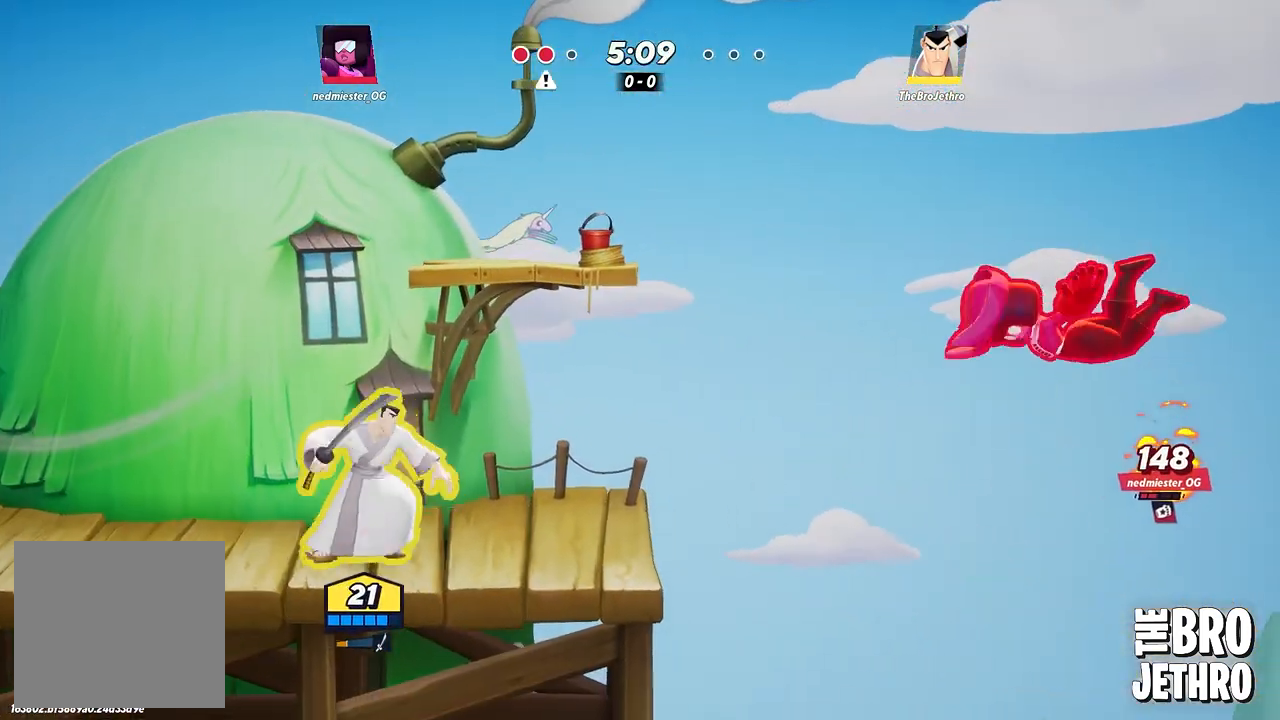
{"buttons": ["TRIANGLE"], "events": [[250, "TRIANGLE", "down"]]}